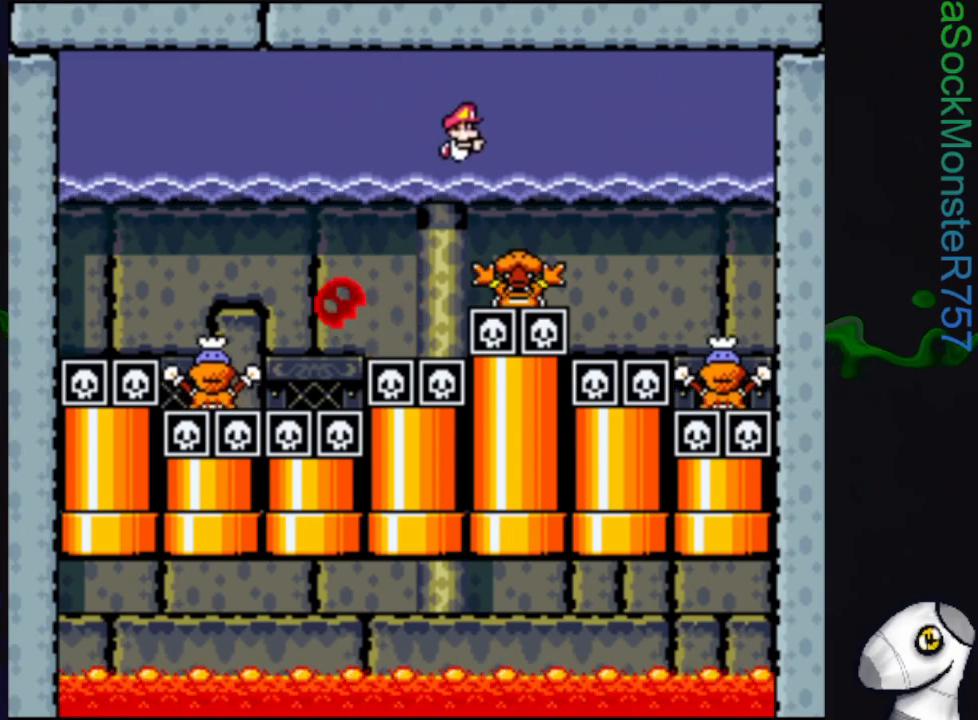
Gameplay with a controller (PlayStation layout); each line is a JSON object with the inputs held at the frame after it. "events" lists button and stick changes between this image and that frame as [ms after this image, input, new state], when the widget could be followed in between. Not read: left_stick right_stick.
{"buttons": ["CROSS", "DPAD_LEFT"], "events": [[117, "DPAD_RIGHT", "down"], [333, "DPAD_RIGHT", "up"], [433, "DPAD_LEFT", "down"]]}
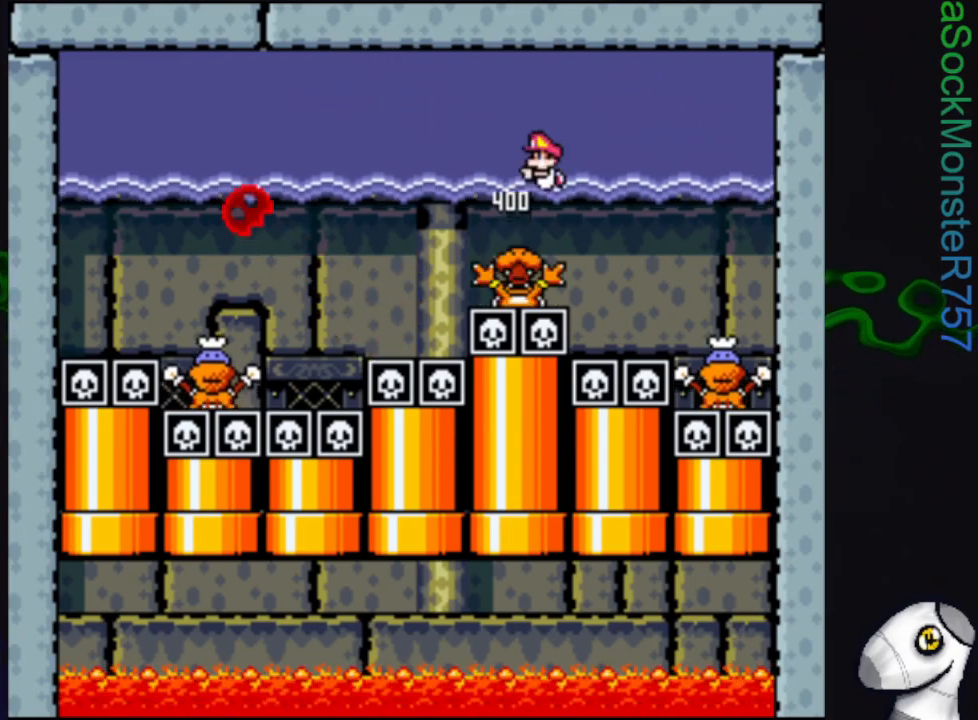
{"buttons": ["CROSS", "DPAD_LEFT"], "events": [[50, "CROSS", "up"], [133, "CROSS", "down"], [217, "CROSS", "up"], [283, "CROSS", "down"], [383, "CROSS", "up"], [433, "CROSS", "down"]]}
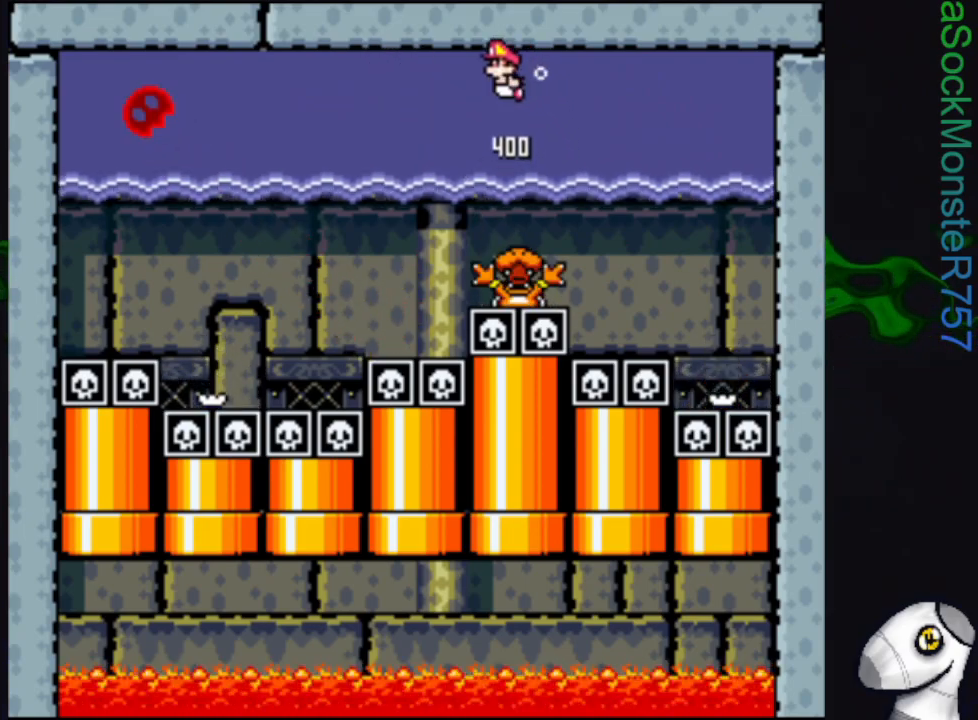
{"buttons": ["CROSS"], "events": [[33, "CROSS", "up"], [117, "CROSS", "down"], [217, "CROSS", "up"], [300, "CROSS", "down"], [383, "CROSS", "up"], [450, "CROSS", "down"], [450, "DPAD_LEFT", "up"]]}
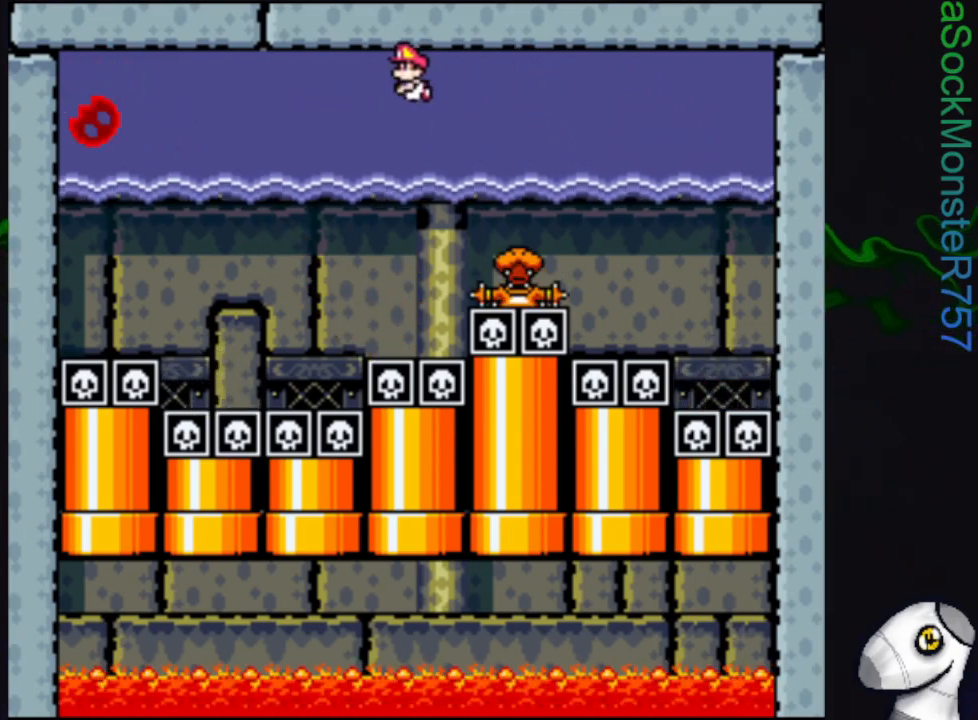
{"buttons": ["CROSS", "DPAD_LEFT"], "events": [[50, "CROSS", "up"], [50, "DPAD_RIGHT", "down"], [133, "CROSS", "down"], [217, "CROSS", "up"], [283, "CROSS", "down"], [383, "CROSS", "up"], [400, "DPAD_RIGHT", "up"], [467, "CROSS", "down"], [500, "DPAD_LEFT", "down"]]}
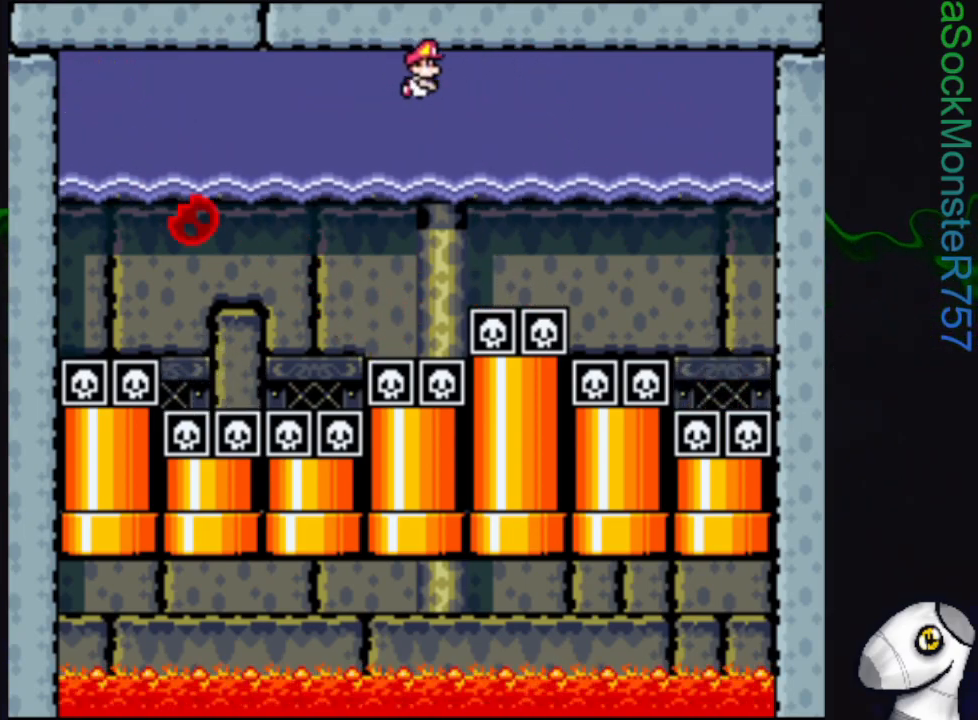
{"buttons": ["CROSS"], "events": [[33, "CROSS", "up"], [117, "CROSS", "down"], [183, "CROSS", "up"], [283, "CROSS", "down"], [350, "CROSS", "up"], [433, "CROSS", "down"], [483, "DPAD_LEFT", "up"]]}
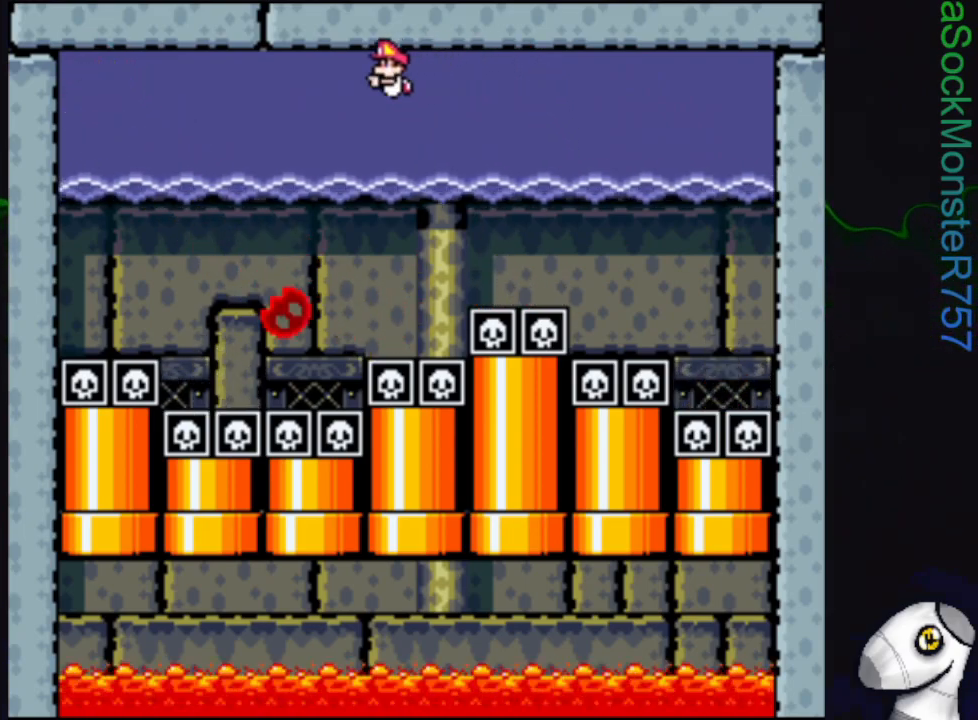
{"buttons": ["CROSS", "DPAD_RIGHT"], "events": [[17, "CROSS", "up"], [83, "DPAD_RIGHT", "down"], [117, "CROSS", "down"], [167, "CROSS", "up"], [267, "CROSS", "down"], [333, "CROSS", "up"], [417, "CROSS", "down"]]}
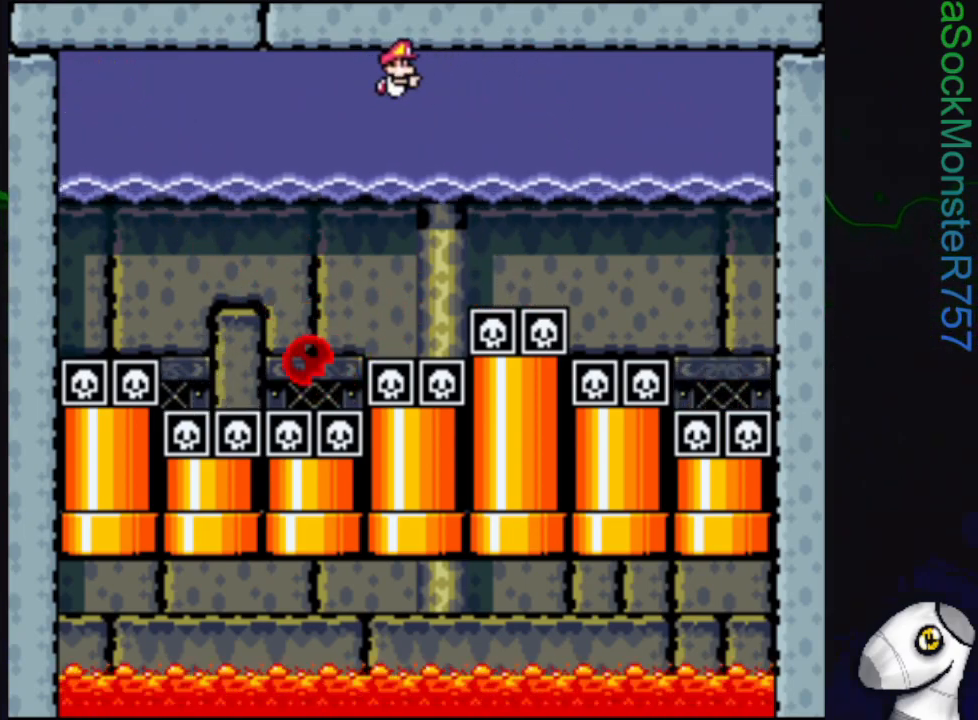
{"buttons": ["CROSS"], "events": [[17, "CROSS", "up"], [17, "DPAD_RIGHT", "up"], [83, "CROSS", "down"], [117, "DPAD_LEFT", "down"], [167, "CROSS", "up"], [250, "CROSS", "down"], [350, "CROSS", "up"], [400, "CROSS", "down"], [467, "DPAD_LEFT", "up"]]}
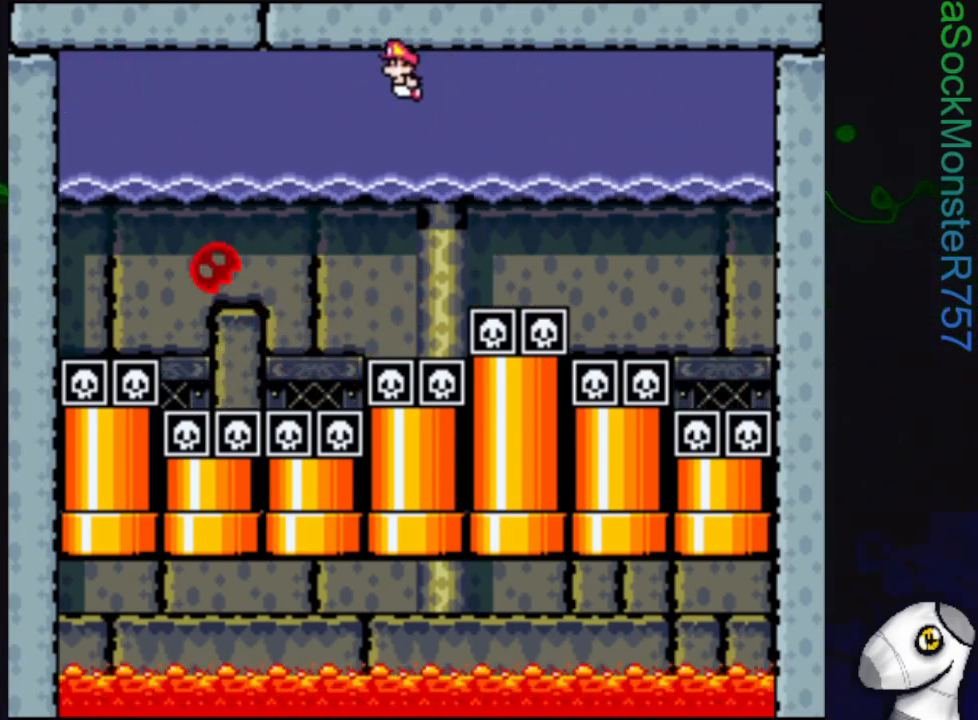
{"buttons": ["CROSS", "DPAD_LEFT"], "events": [[17, "CROSS", "up"], [67, "CROSS", "down"], [67, "DPAD_RIGHT", "down"], [183, "CROSS", "up"], [250, "CROSS", "down"], [367, "DPAD_RIGHT", "up"], [450, "DPAD_LEFT", "down"]]}
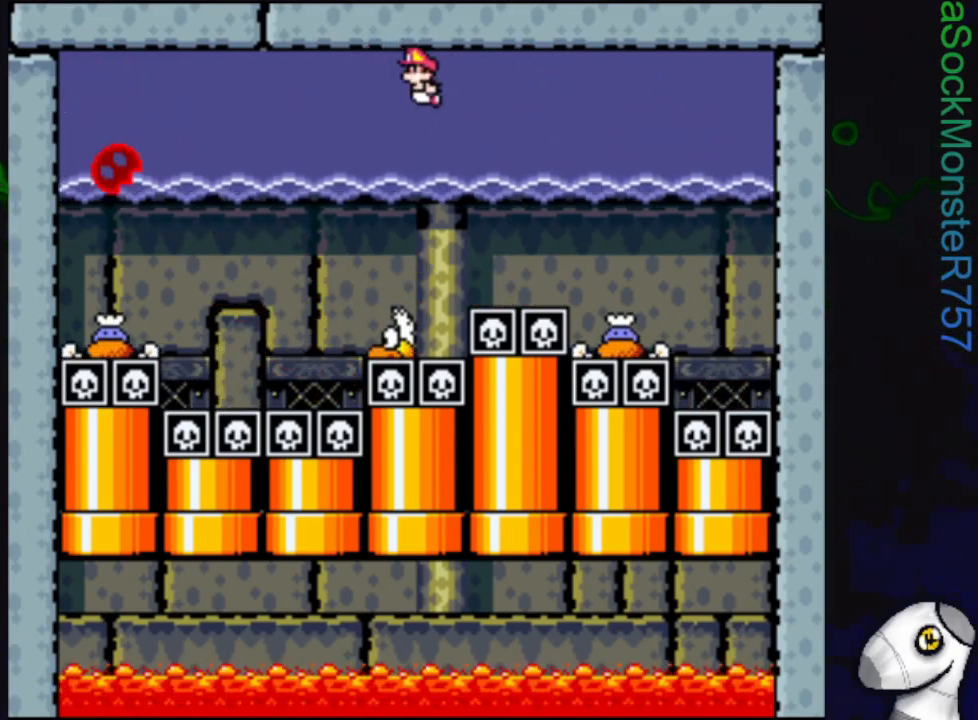
{"buttons": ["CROSS", "DPAD_LEFT"], "events": [[83, "DPAD_LEFT", "up"], [483, "DPAD_LEFT", "down"]]}
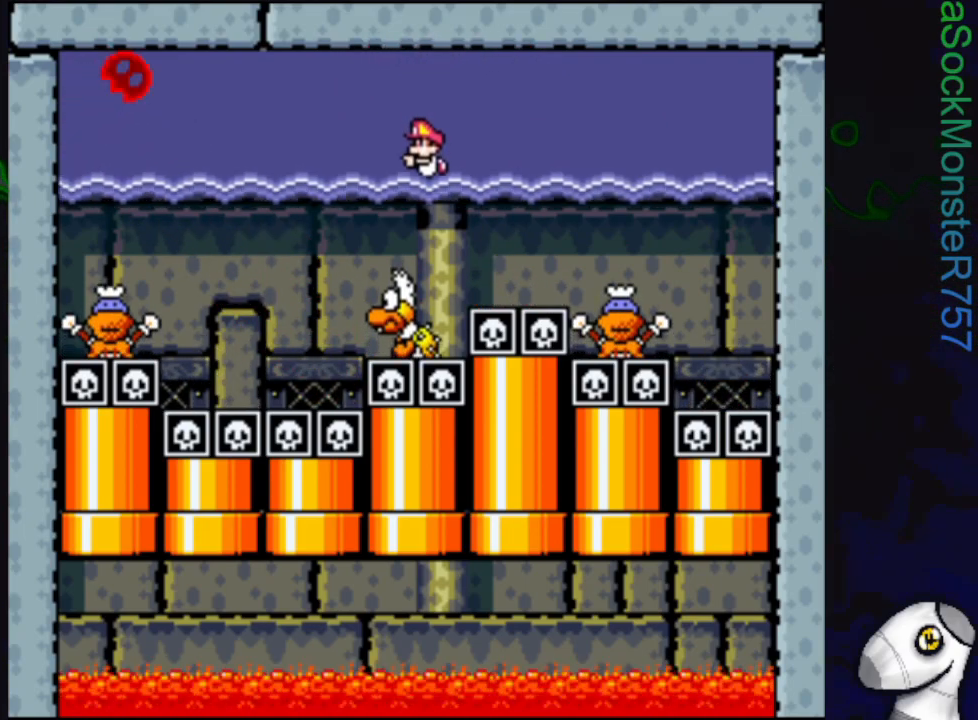
{"buttons": ["CROSS", "DPAD_RIGHT"], "events": [[100, "DPAD_LEFT", "up"], [350, "DPAD_RIGHT", "down"], [433, "CROSS", "up"], [500, "CROSS", "down"]]}
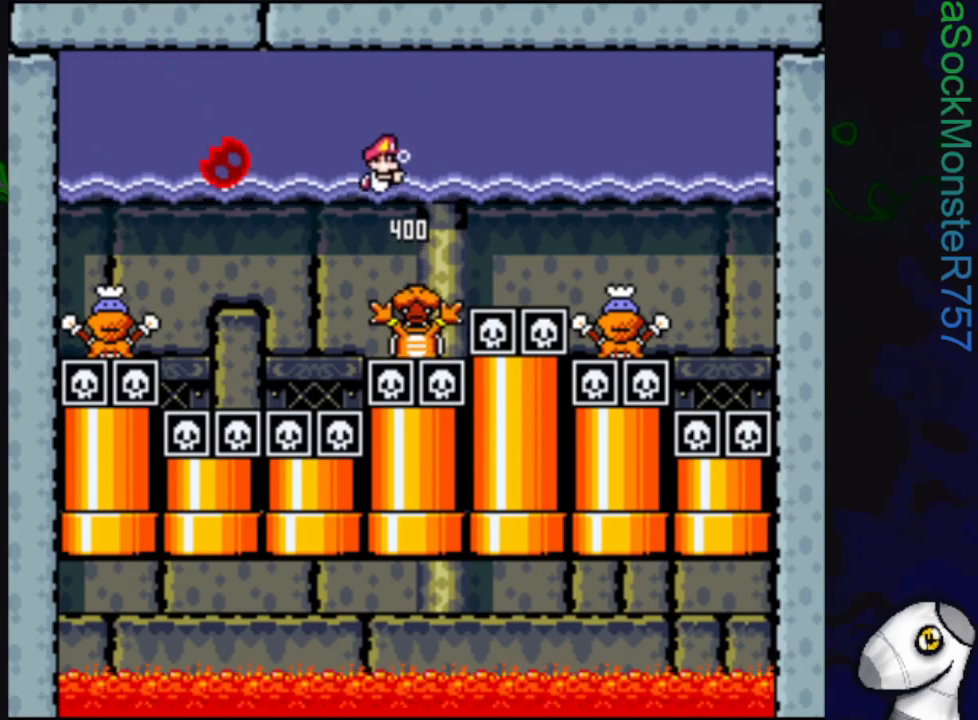
{"buttons": ["CROSS", "DPAD_RIGHT"], "events": [[67, "DPAD_RIGHT", "up"], [83, "CROSS", "up"], [133, "CROSS", "down"], [200, "DPAD_LEFT", "down"], [233, "CROSS", "up"], [317, "CROSS", "down"], [333, "DPAD_LEFT", "up"], [383, "CROSS", "up"], [450, "DPAD_RIGHT", "down"], [467, "CROSS", "down"]]}
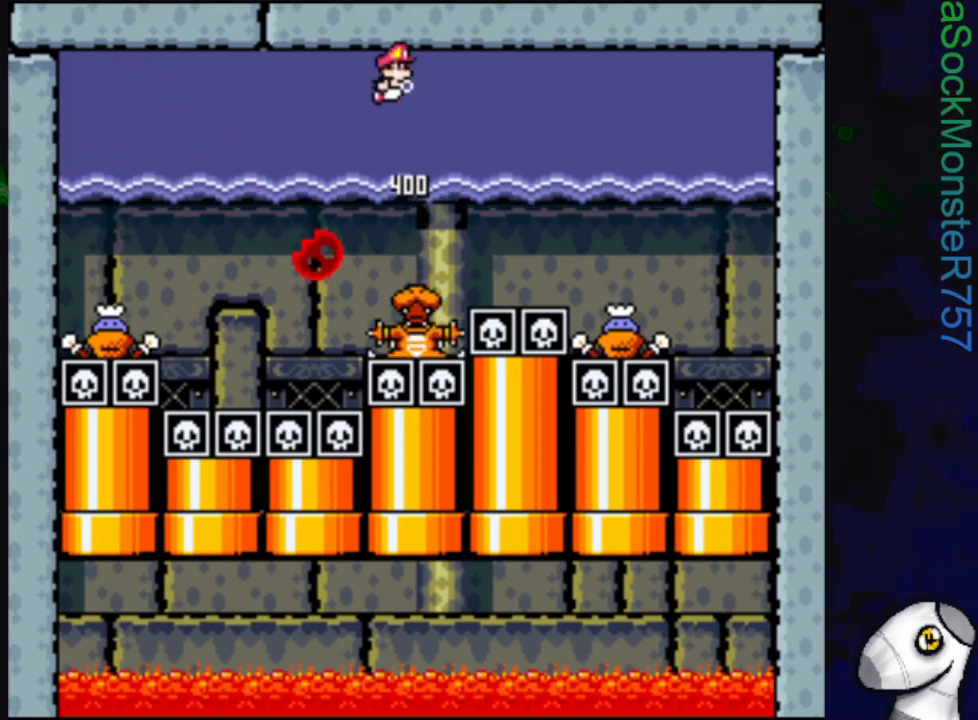
{"buttons": ["CROSS", "DPAD_LEFT"], "events": [[50, "CROSS", "up"], [133, "CROSS", "down"], [167, "DPAD_RIGHT", "up"], [233, "CROSS", "up"], [267, "DPAD_LEFT", "down"], [317, "CROSS", "down"], [417, "CROSS", "up"], [483, "CROSS", "down"]]}
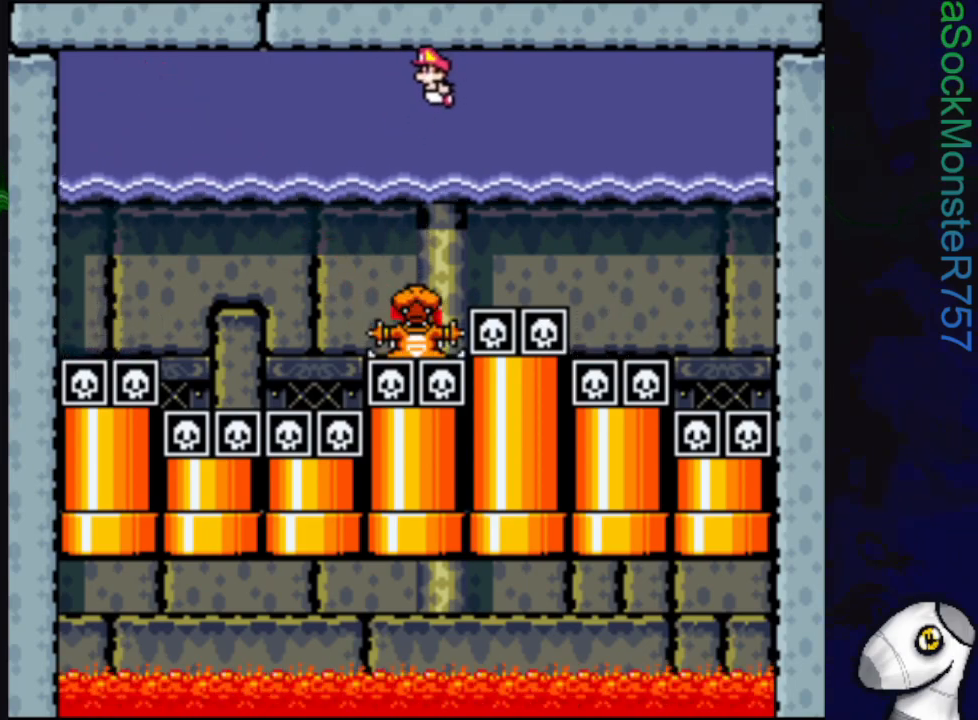
{"buttons": ["CROSS", "DPAD_LEFT"], "events": [[83, "CROSS", "up"], [117, "DPAD_LEFT", "up"], [150, "CROSS", "down"], [217, "DPAD_RIGHT", "down"], [233, "CROSS", "up"], [317, "CROSS", "down"], [400, "DPAD_RIGHT", "up"], [417, "CROSS", "up"], [483, "CROSS", "down"], [483, "DPAD_LEFT", "down"]]}
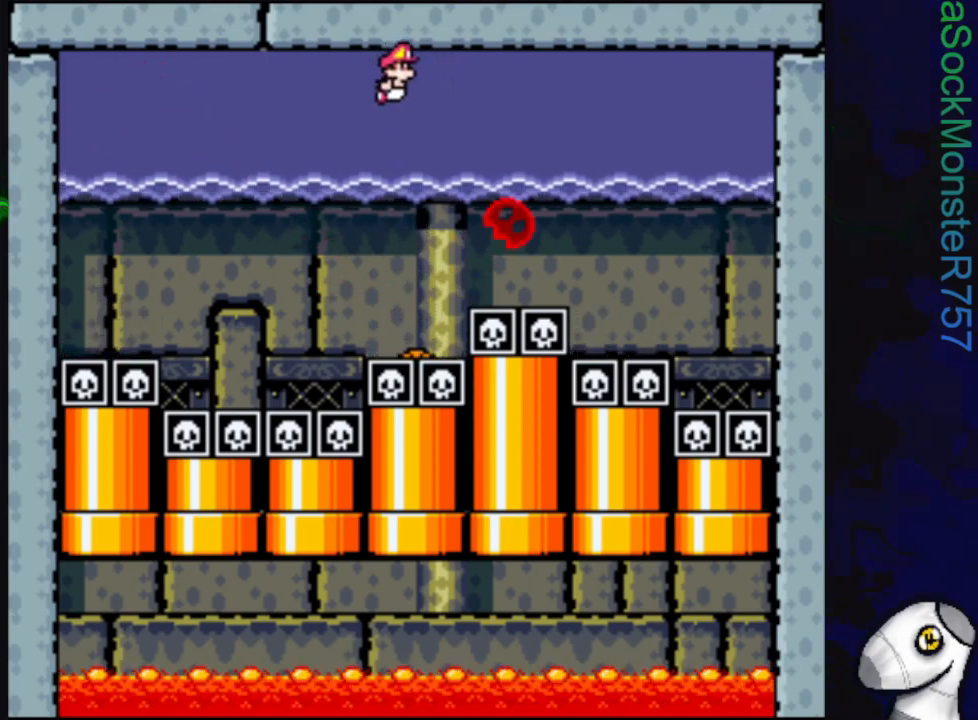
{"buttons": ["CROSS"], "events": [[83, "CROSS", "up"], [167, "CROSS", "down"], [250, "CROSS", "up"], [333, "CROSS", "down"], [383, "DPAD_LEFT", "up"], [417, "CROSS", "up"], [483, "CROSS", "down"]]}
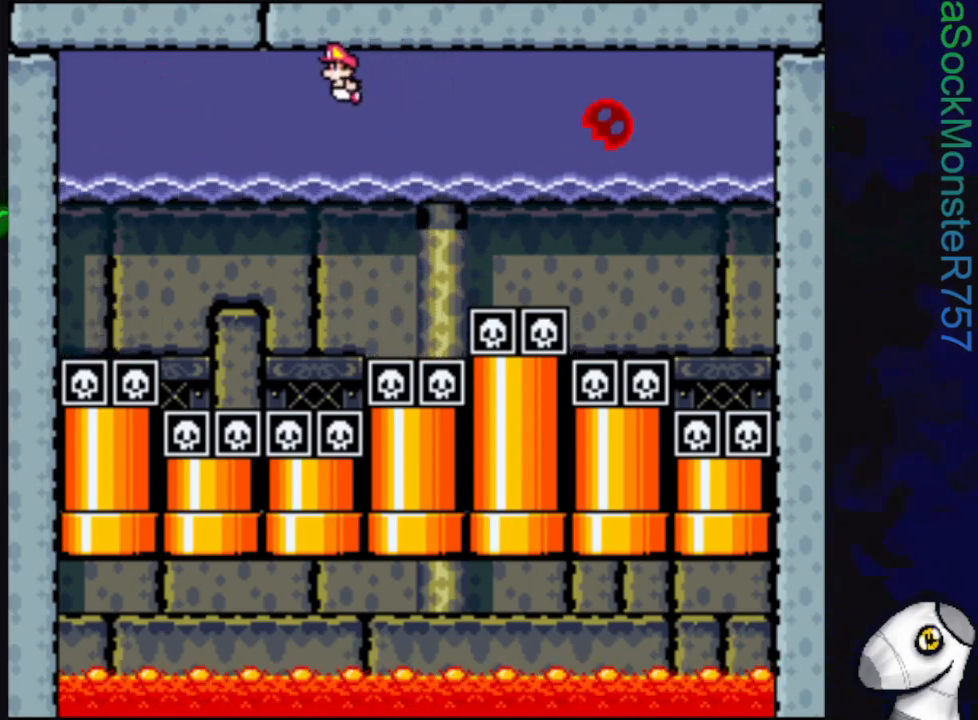
{"buttons": ["CROSS", "DPAD_RIGHT"], "events": [[50, "DPAD_RIGHT", "down"], [67, "CROSS", "up"], [133, "CROSS", "down"], [233, "CROSS", "up"], [317, "CROSS", "down"], [383, "CROSS", "up"], [467, "CROSS", "down"]]}
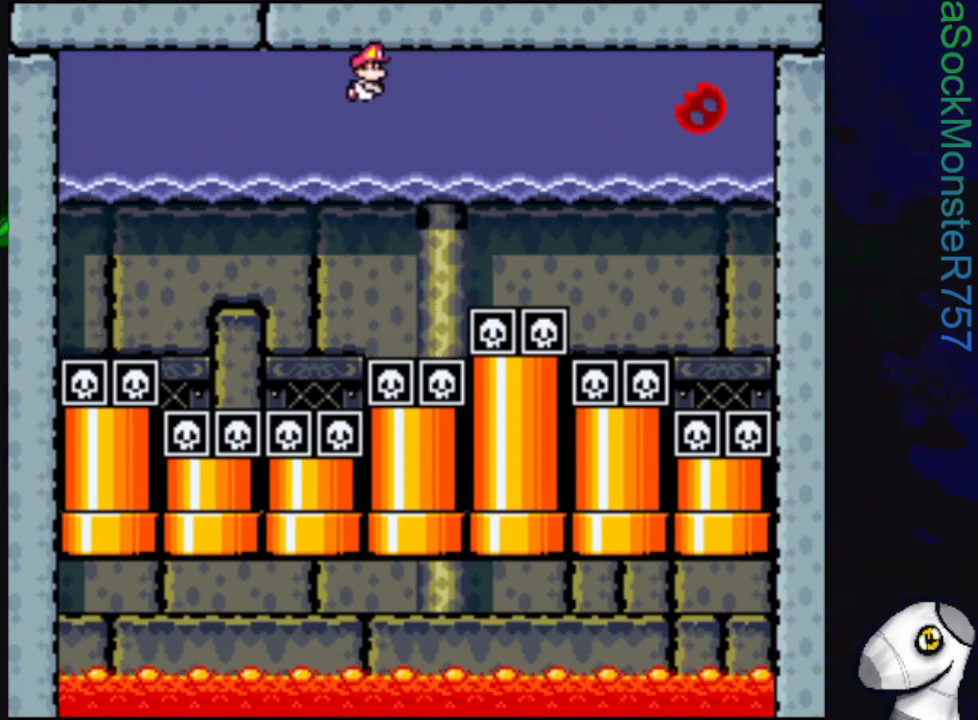
{"buttons": ["CROSS"], "events": [[67, "CROSS", "up"], [133, "CROSS", "down"], [150, "DPAD_RIGHT", "up"], [233, "CROSS", "up"], [283, "DPAD_LEFT", "down"], [300, "CROSS", "down"], [383, "CROSS", "up"], [467, "CROSS", "down"], [483, "DPAD_LEFT", "up"]]}
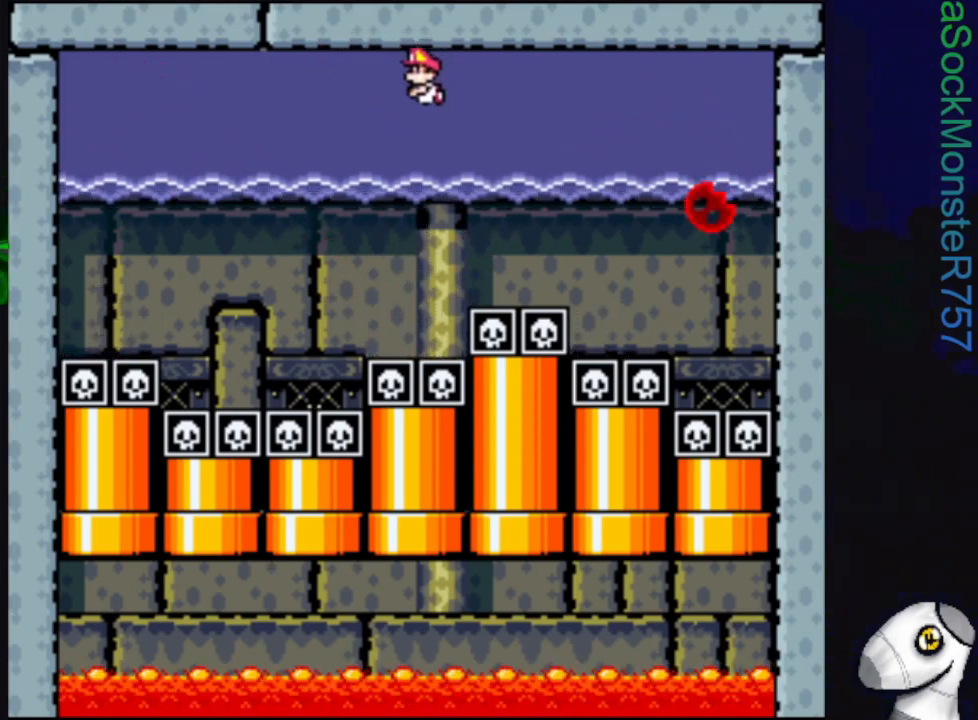
{"buttons": ["CROSS", "DPAD_LEFT"], "events": [[67, "CROSS", "up"], [100, "DPAD_RIGHT", "down"], [133, "CROSS", "down"], [233, "CROSS", "up"], [267, "DPAD_RIGHT", "up"], [300, "CROSS", "down"], [350, "DPAD_LEFT", "down"], [400, "CROSS", "up"], [450, "CROSS", "down"]]}
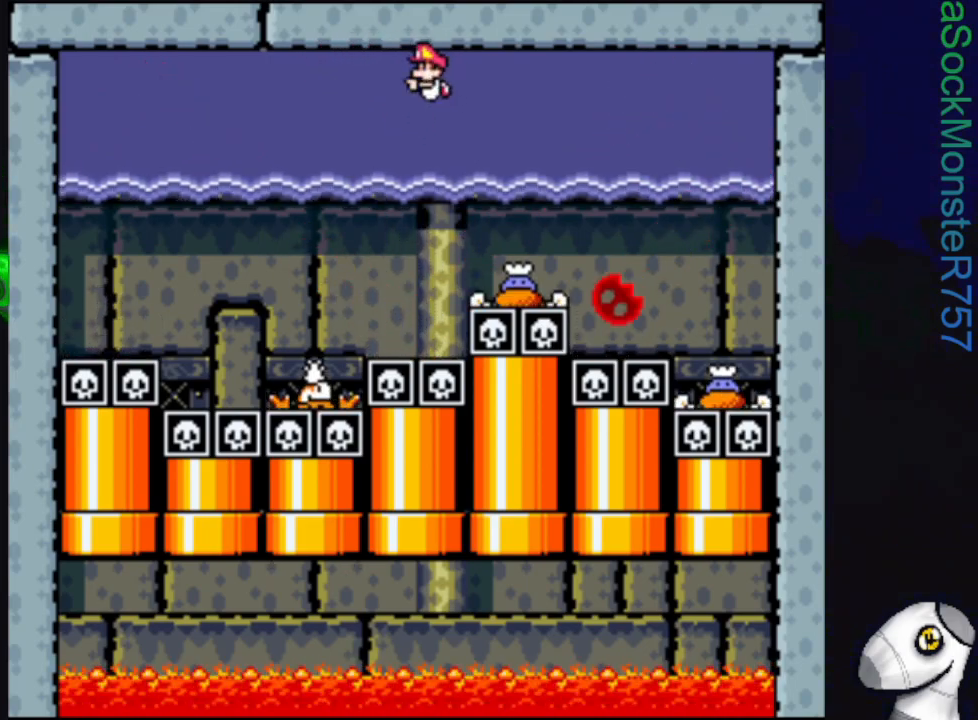
{"buttons": ["CROSS"], "events": [[317, "DPAD_LEFT", "up"]]}
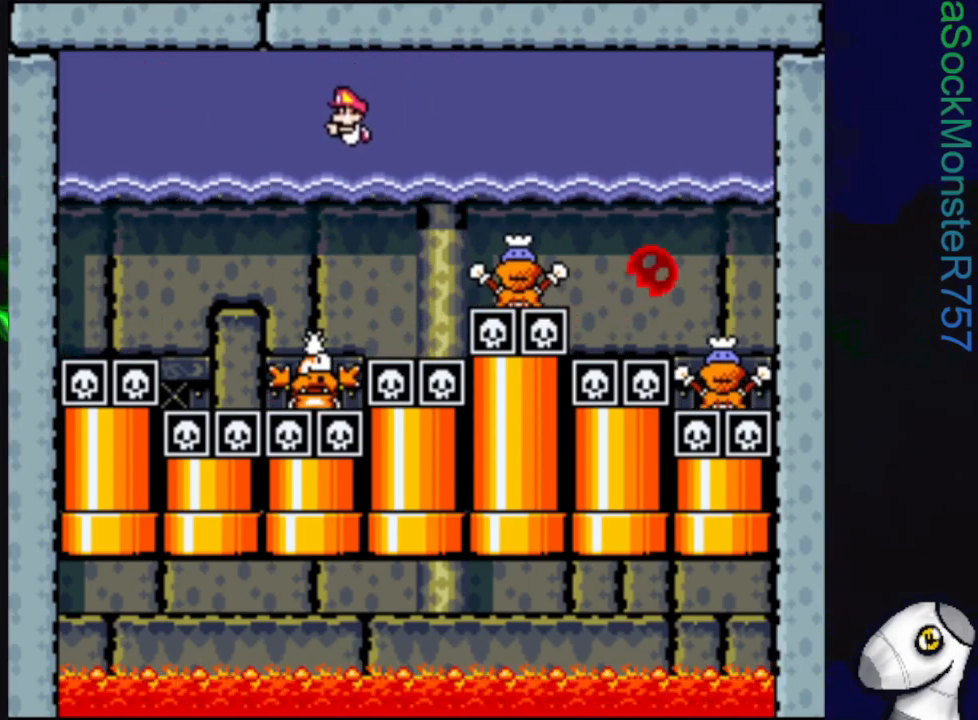
{"buttons": ["CROSS"], "events": [[67, "DPAD_LEFT", "down"], [167, "DPAD_LEFT", "up"]]}
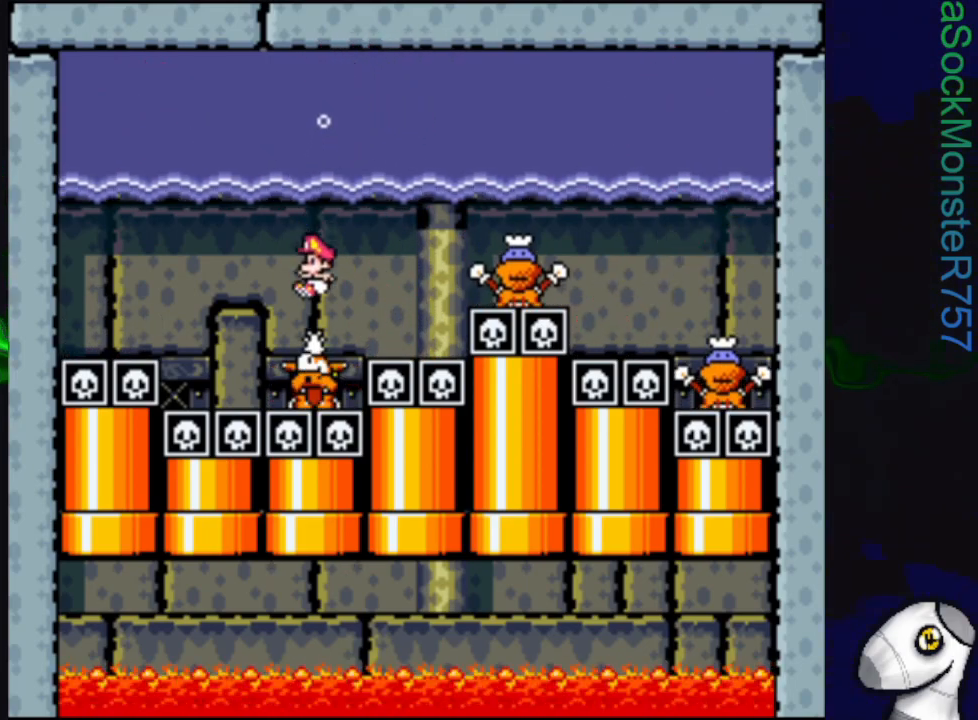
{"buttons": ["CROSS", "DPAD_RIGHT"], "events": [[333, "DPAD_RIGHT", "down"], [367, "CROSS", "up"], [417, "CROSS", "down"]]}
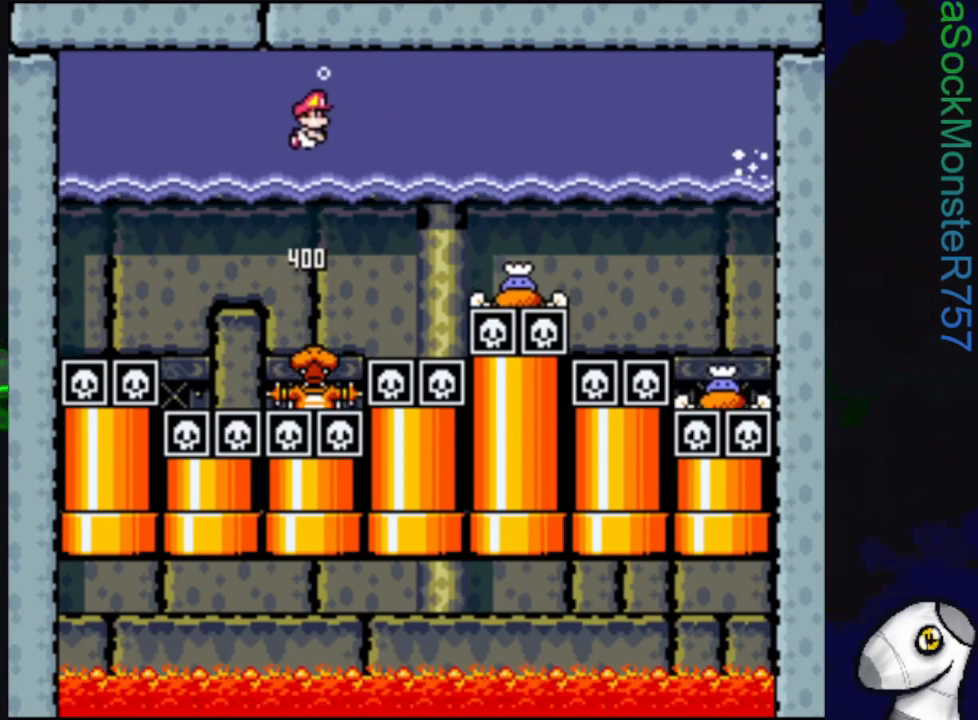
{"buttons": [], "events": [[33, "CROSS", "up"], [50, "CROSS", "down"], [183, "CROSS", "up"], [183, "DPAD_RIGHT", "up"], [233, "CROSS", "down"], [333, "CROSS", "up"], [400, "CROSS", "down"], [483, "CROSS", "up"]]}
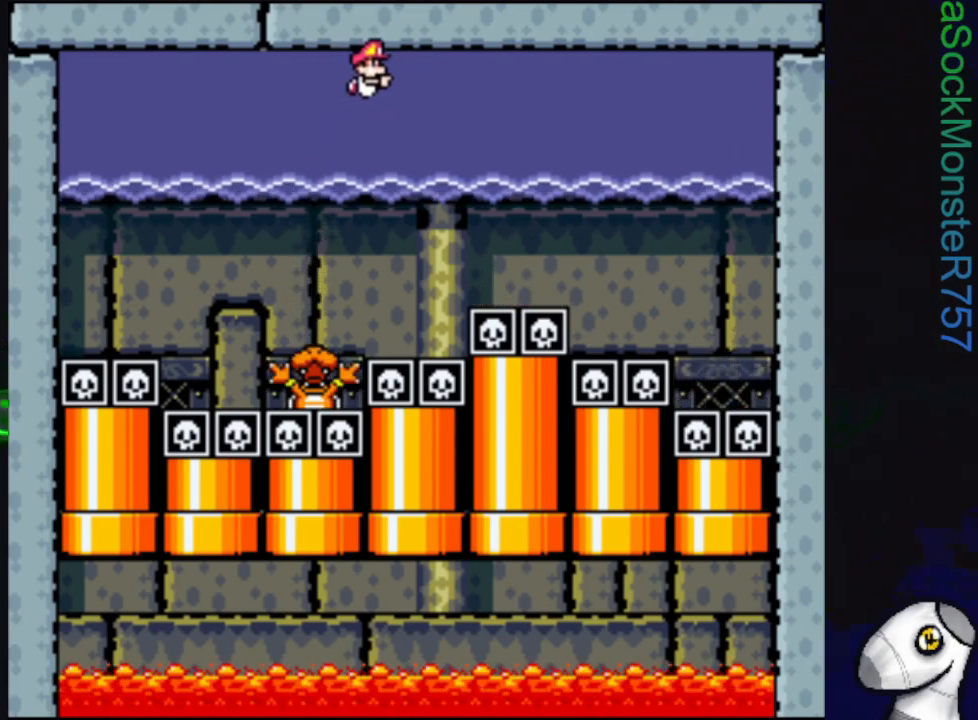
{"buttons": ["CROSS"], "events": [[67, "CROSS", "down"], [133, "CROSS", "up"], [233, "CROSS", "down"], [283, "CROSS", "up"], [367, "CROSS", "down"], [433, "CROSS", "up"], [500, "CROSS", "down"]]}
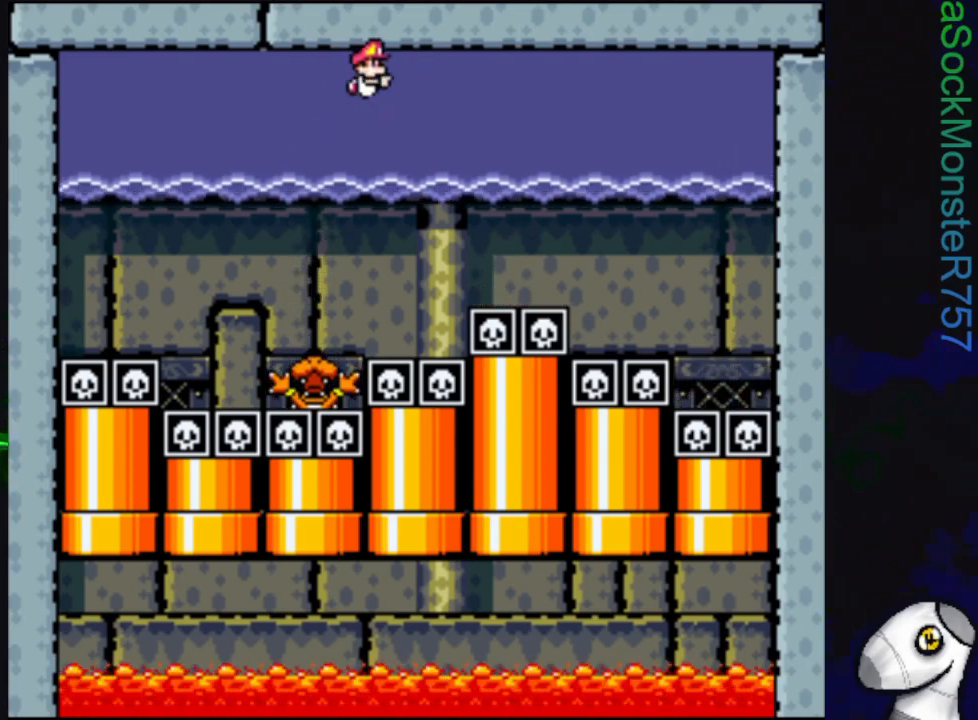
{"buttons": [], "events": [[83, "CROSS", "up"], [133, "CROSS", "down"], [200, "CROSS", "up"], [267, "CROSS", "down"], [350, "CROSS", "up"], [400, "CROSS", "down"], [483, "CROSS", "up"]]}
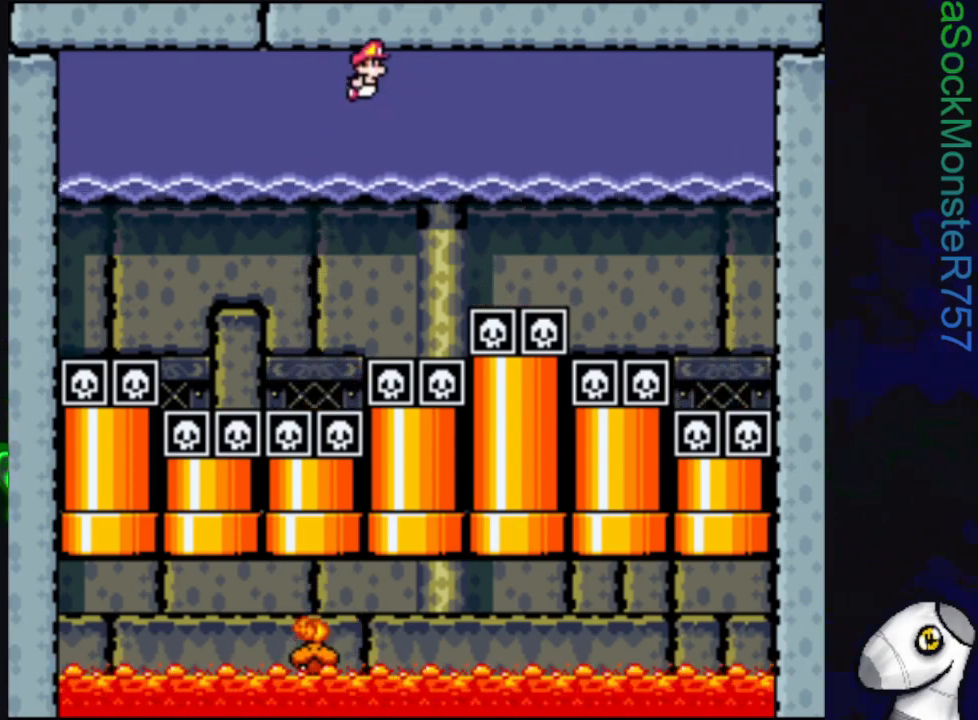
{"buttons": [], "events": [[50, "CROSS", "down"], [100, "CROSS", "up"], [167, "CROSS", "down"], [233, "CROSS", "up"], [283, "CROSS", "down"], [333, "CROSS", "up"], [417, "CROSS", "down"], [500, "CROSS", "up"]]}
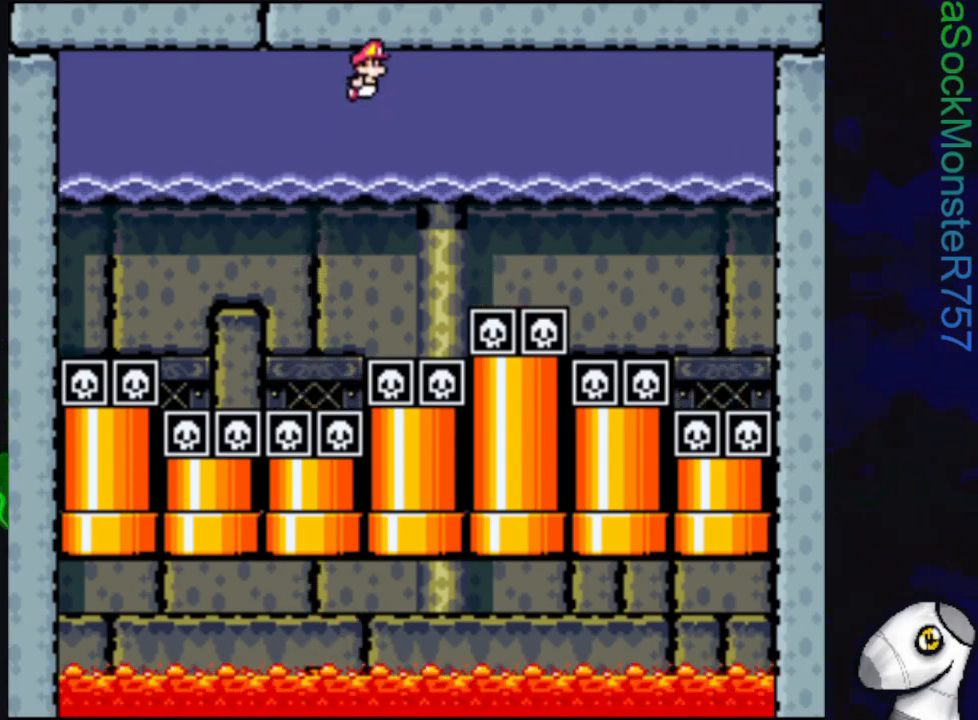
{"buttons": ["CROSS"], "events": [[33, "CROSS", "down"], [150, "CROSS", "up"], [200, "CROSS", "down"], [267, "CROSS", "up"], [333, "CROSS", "down"], [417, "CROSS", "up"], [467, "CROSS", "down"]]}
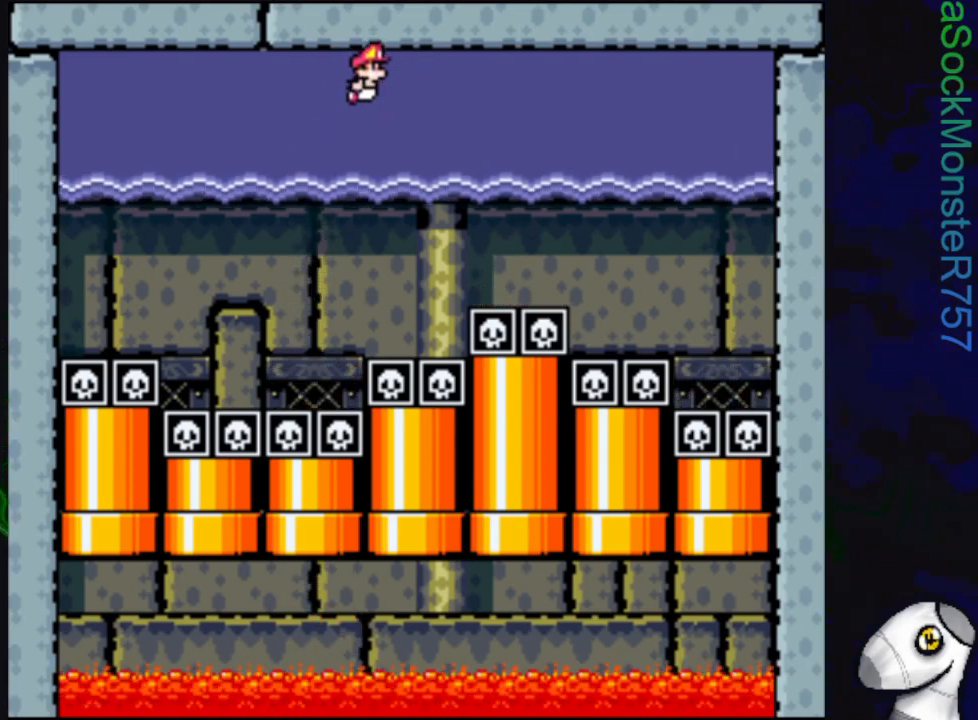
{"buttons": [], "events": [[67, "CROSS", "up"], [133, "CROSS", "down"], [183, "CROSS", "up"], [267, "CROSS", "down"], [350, "CROSS", "up"], [417, "CROSS", "down"], [500, "CROSS", "up"]]}
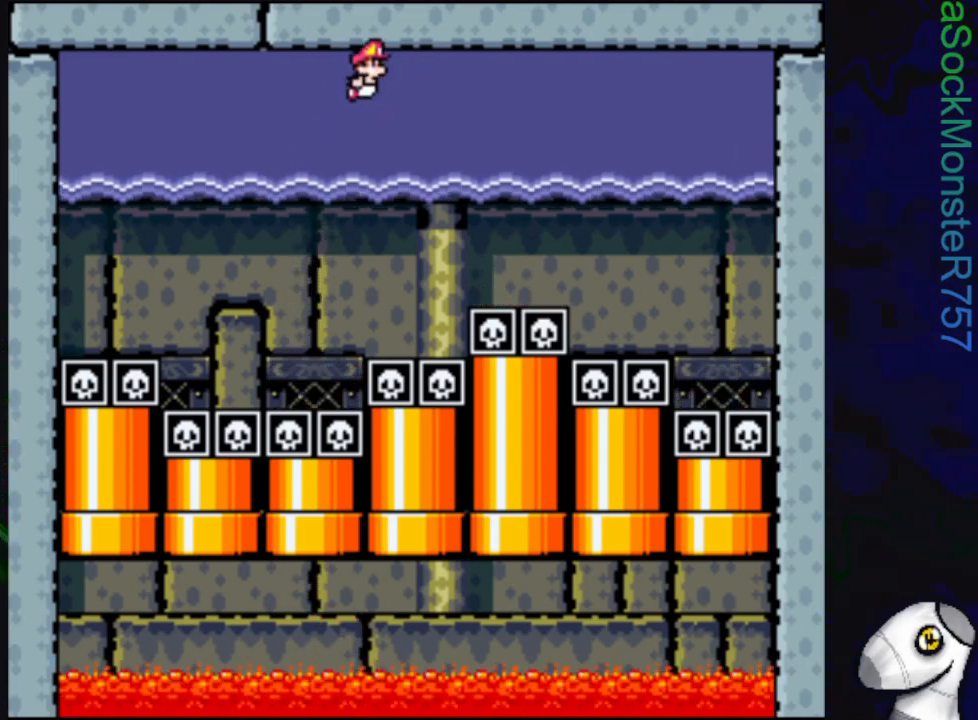
{"buttons": [], "events": [[83, "CROSS", "down"], [150, "CROSS", "up"], [200, "CROSS", "down"], [317, "CROSS", "up"], [350, "CROSS", "down"], [467, "CROSS", "up"]]}
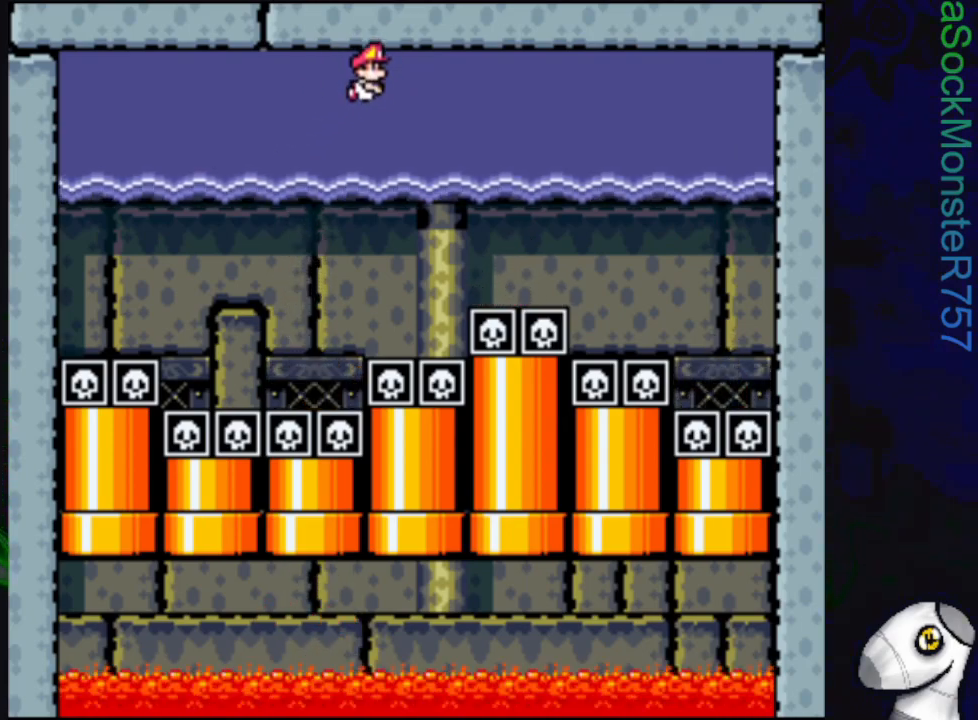
{"buttons": ["CROSS"], "events": [[33, "CROSS", "down"], [83, "CROSS", "up"], [300, "CROSS", "down"], [367, "CROSS", "up"], [467, "CROSS", "down"]]}
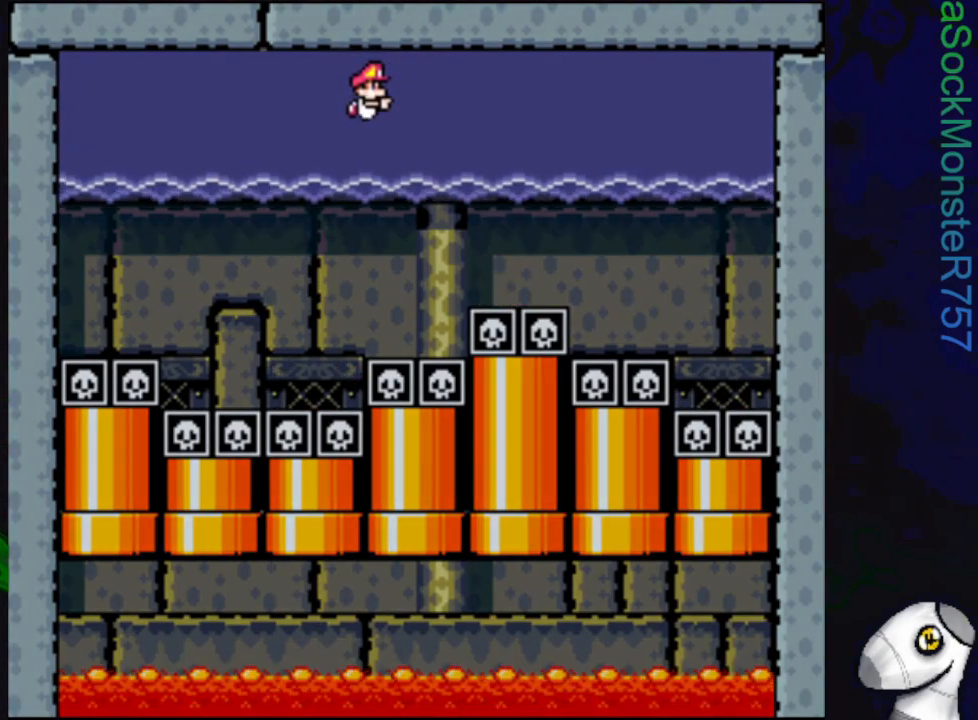
{"buttons": [], "events": [[17, "CROSS", "up"], [83, "CROSS", "down"], [183, "CROSS", "up"]]}